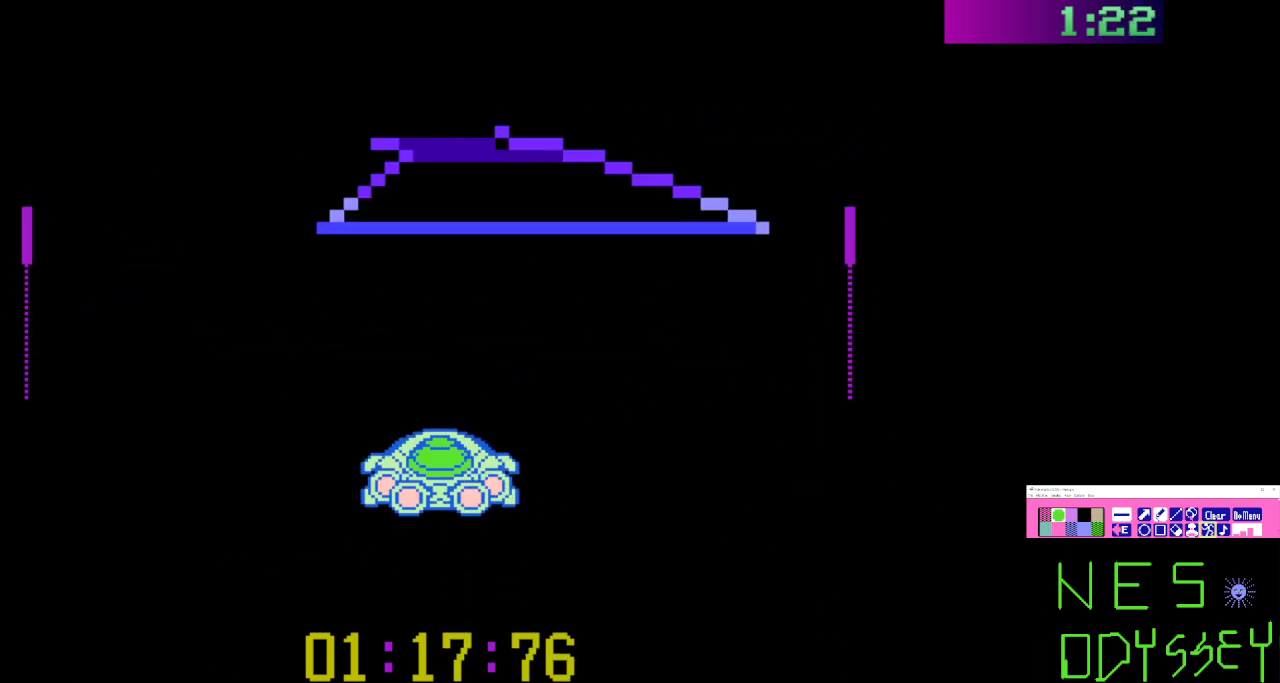
Gameplay with a controller (Nintendo layout); each line is a JSON object with the inputs held at the frame after it. "events" lists button and stick changes between this image and that frame as [ms after this image, input, new state], when the widget could be followed in between. Not read: L3 R3.
{"buttons": ["B"], "events": [[433, "DPAD_LEFT", "down"], [500, "DPAD_LEFT", "up"]]}
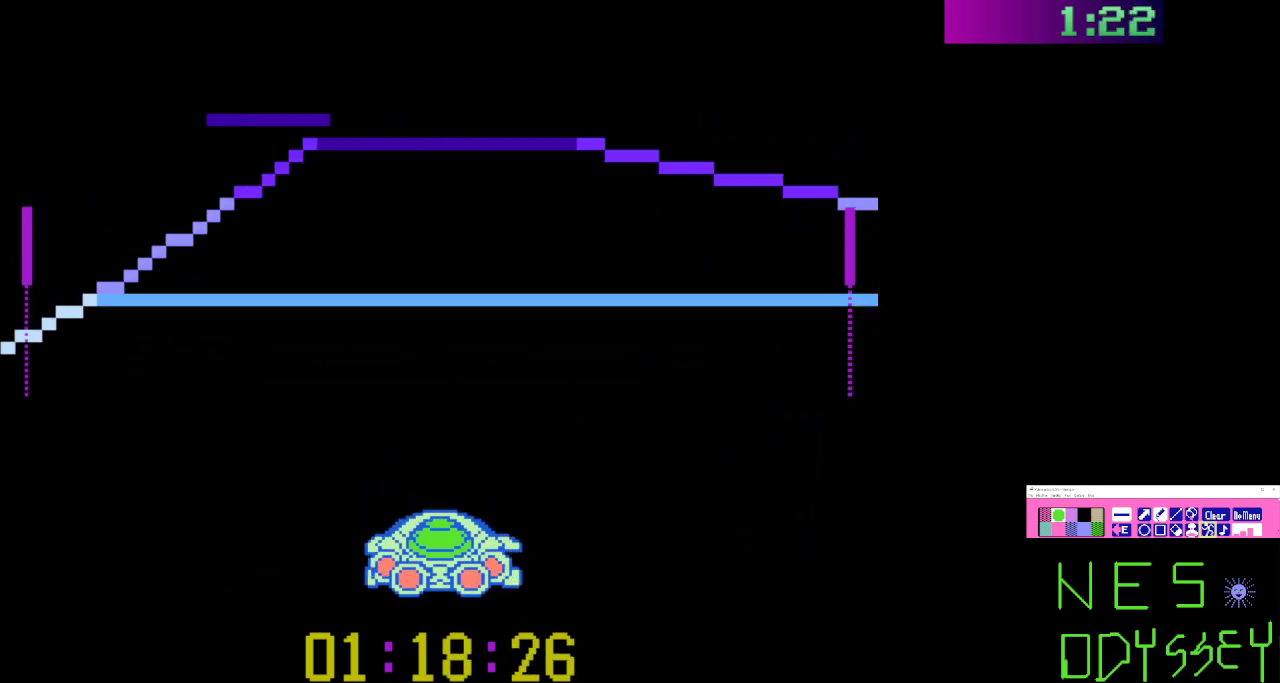
{"buttons": ["B", "DPAD_DOWN", "DPAD_LEFT"], "events": [[333, "DPAD_LEFT", "down"], [400, "DPAD_DOWN", "down"]]}
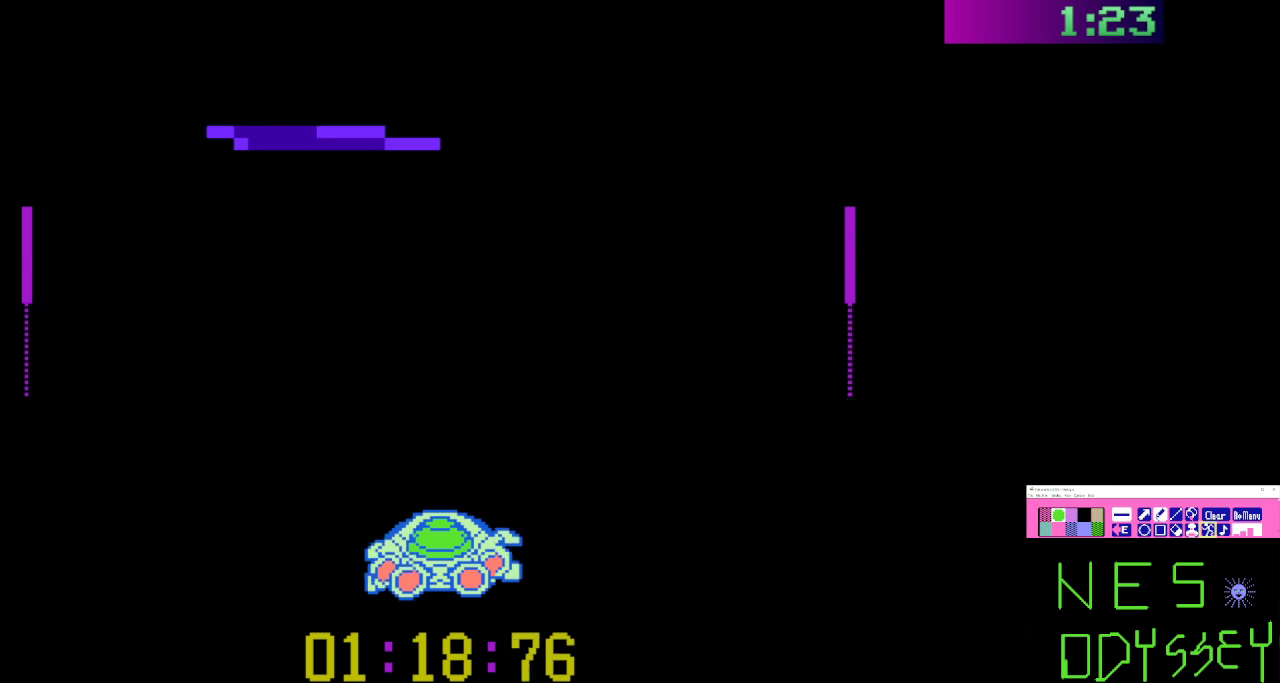
{"buttons": ["B"], "events": [[67, "A", "down"], [67, "DPAD_DOWN", "up"], [133, "DPAD_LEFT", "up"], [300, "A", "up"]]}
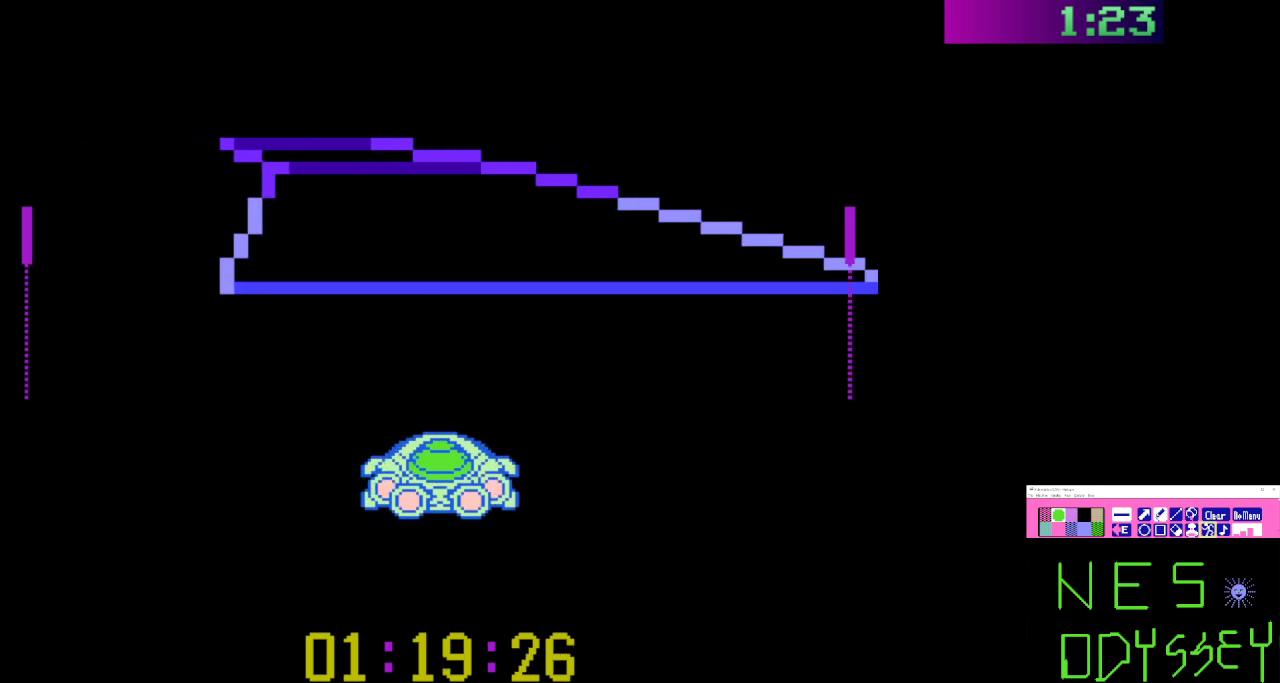
{"buttons": ["B", "DPAD_LEFT"], "events": [[33, "DPAD_LEFT", "down"], [167, "DPAD_LEFT", "up"], [500, "DPAD_LEFT", "down"]]}
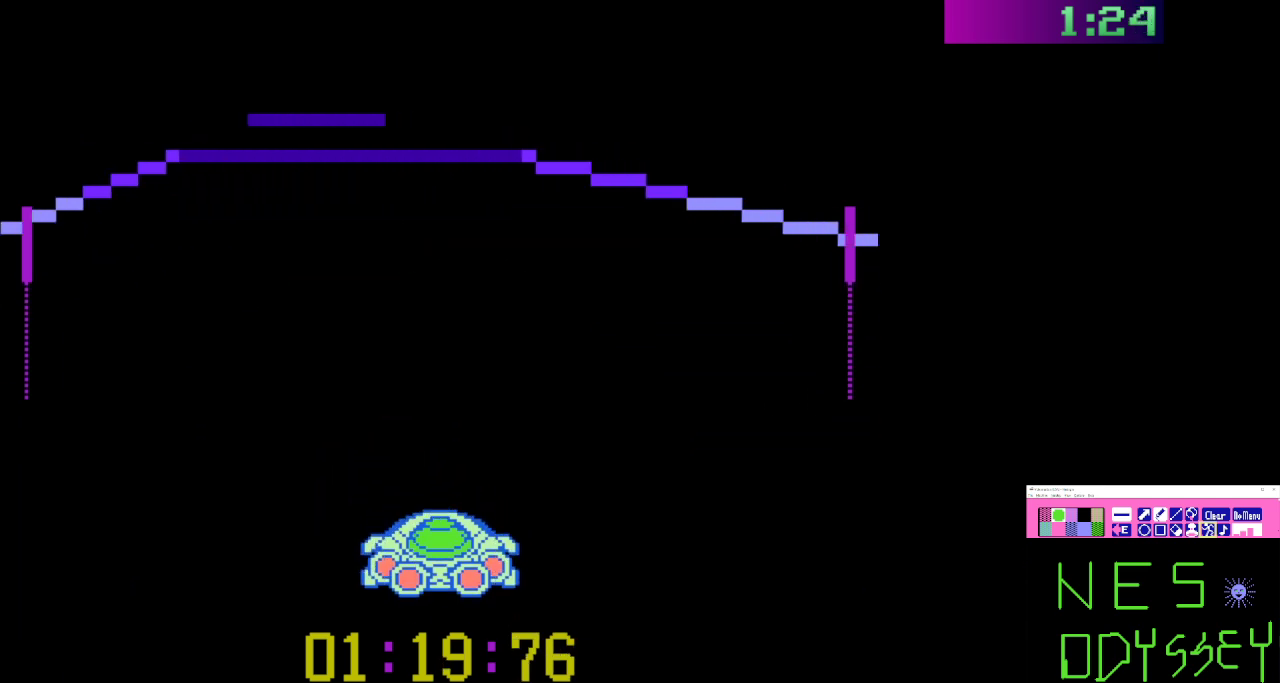
{"buttons": ["B", "DPAD_RIGHT"], "events": [[233, "DPAD_LEFT", "up"], [467, "DPAD_RIGHT", "down"]]}
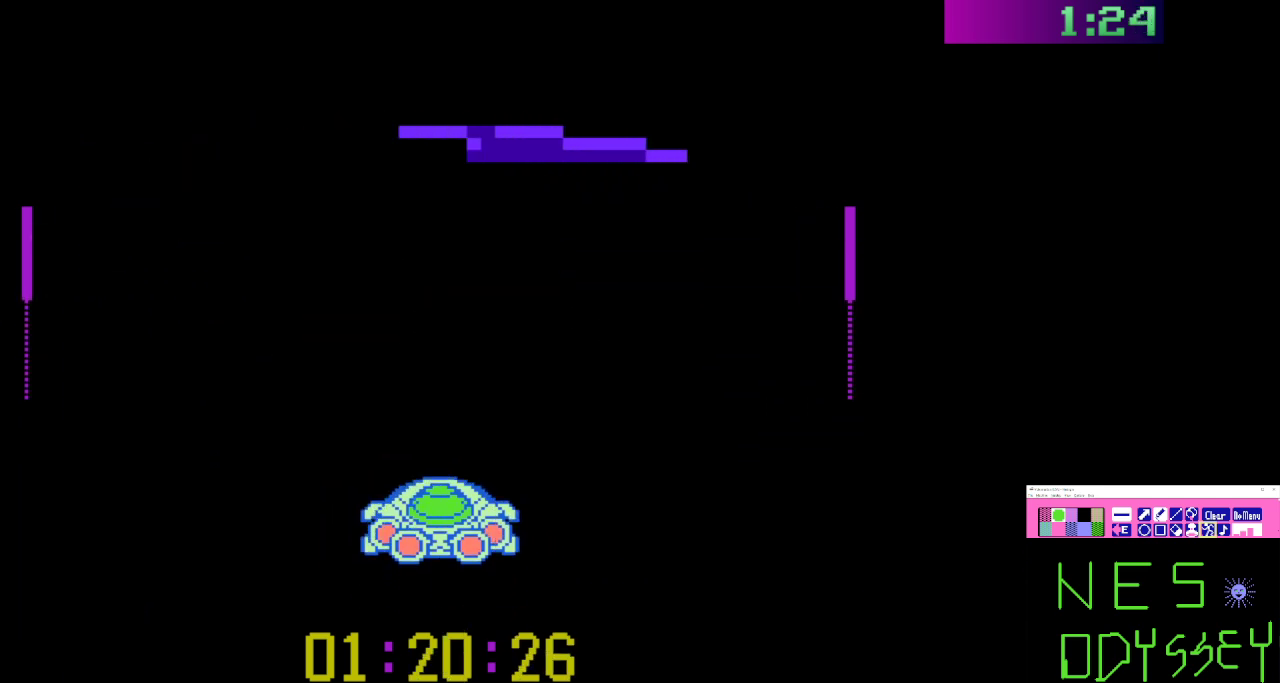
{"buttons": ["B"], "events": [[67, "DPAD_RIGHT", "up"], [267, "A", "down"], [367, "A", "up"]]}
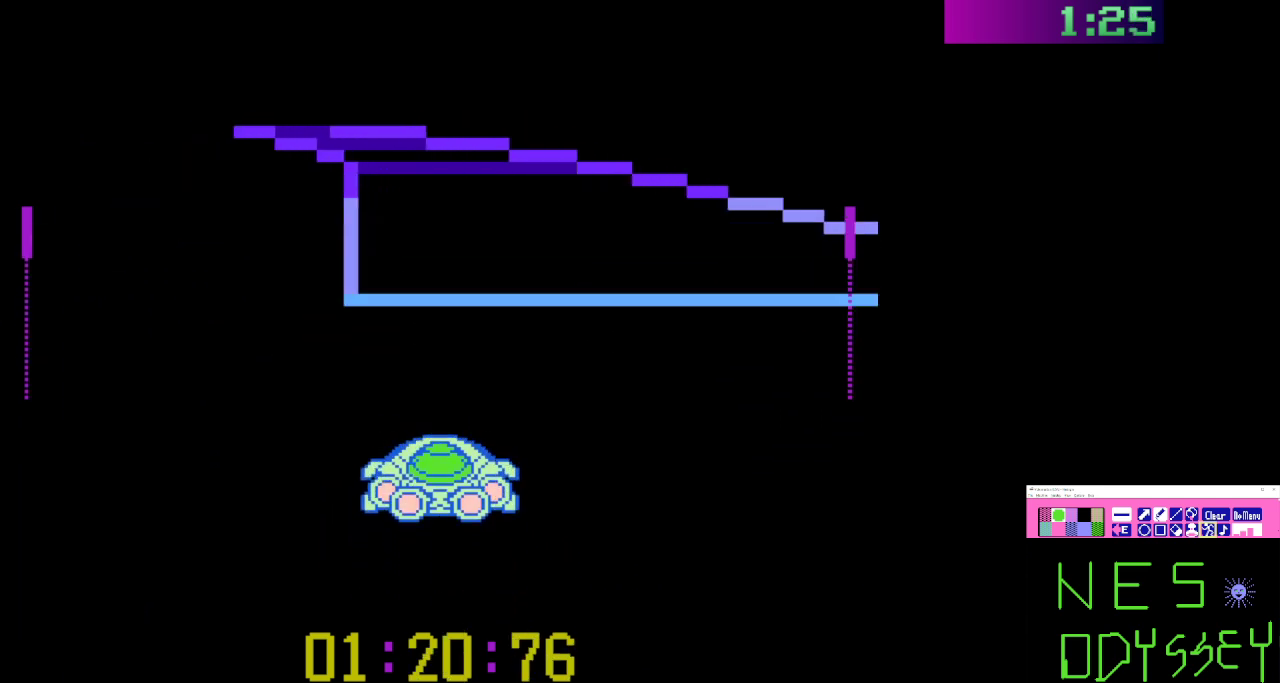
{"buttons": ["B"], "events": [[267, "DPAD_LEFT", "down"], [433, "DPAD_LEFT", "up"]]}
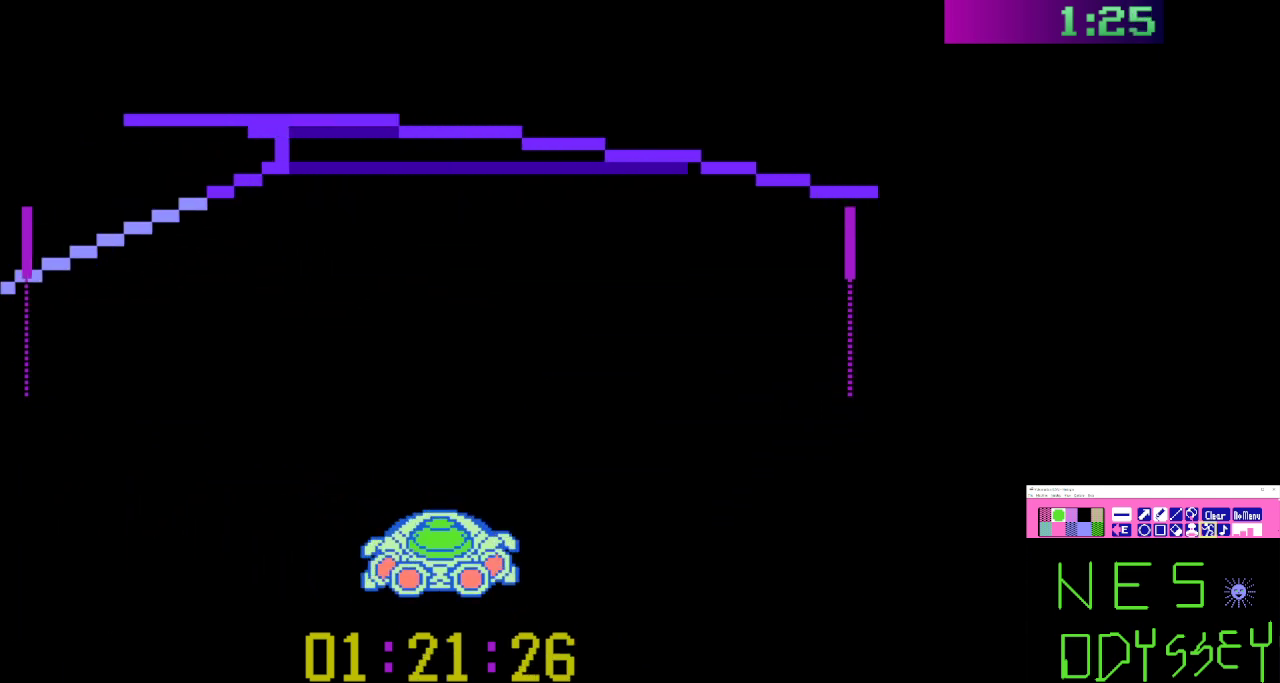
{"buttons": ["B", "DPAD_LEFT"], "events": [[133, "DPAD_LEFT", "down"], [267, "DPAD_LEFT", "up"], [400, "DPAD_LEFT", "down"]]}
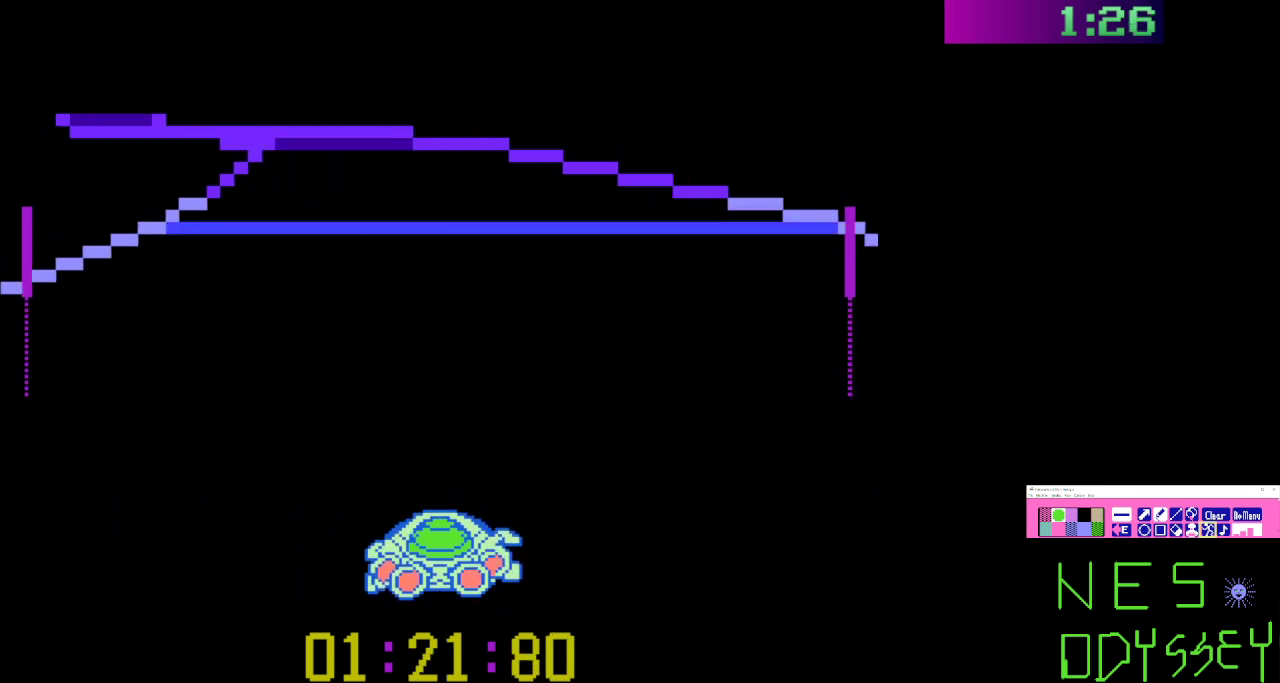
{"buttons": ["B"], "events": [[67, "DPAD_LEFT", "up"], [233, "A", "down"], [300, "DPAD_LEFT", "down"], [367, "A", "up"], [433, "DPAD_LEFT", "up"]]}
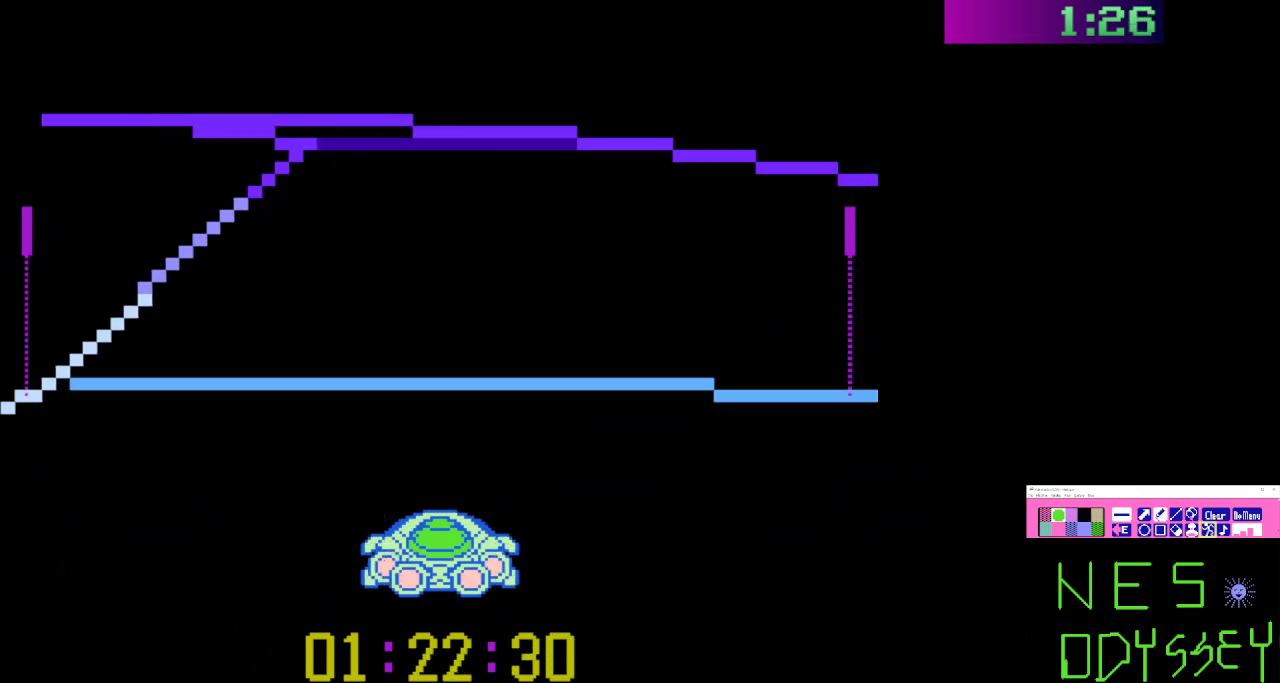
{"buttons": ["B", "DPAD_DOWN", "DPAD_LEFT"], "events": [[67, "DPAD_LEFT", "down"], [133, "DPAD_DOWN", "down"], [233, "DPAD_DOWN", "up"], [300, "DPAD_LEFT", "up"], [433, "DPAD_LEFT", "down"], [467, "DPAD_DOWN", "down"]]}
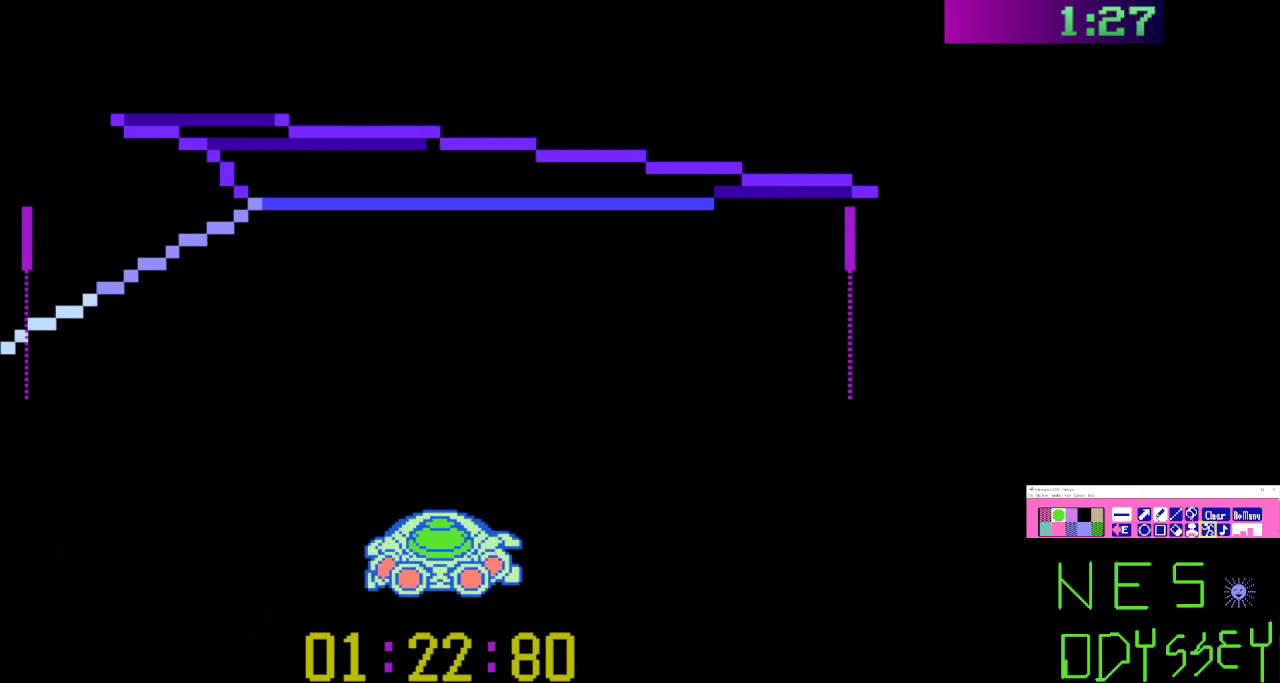
{"buttons": ["B", "DPAD_LEFT"], "events": [[67, "DPAD_DOWN", "up"], [133, "DPAD_LEFT", "up"], [400, "DPAD_LEFT", "down"]]}
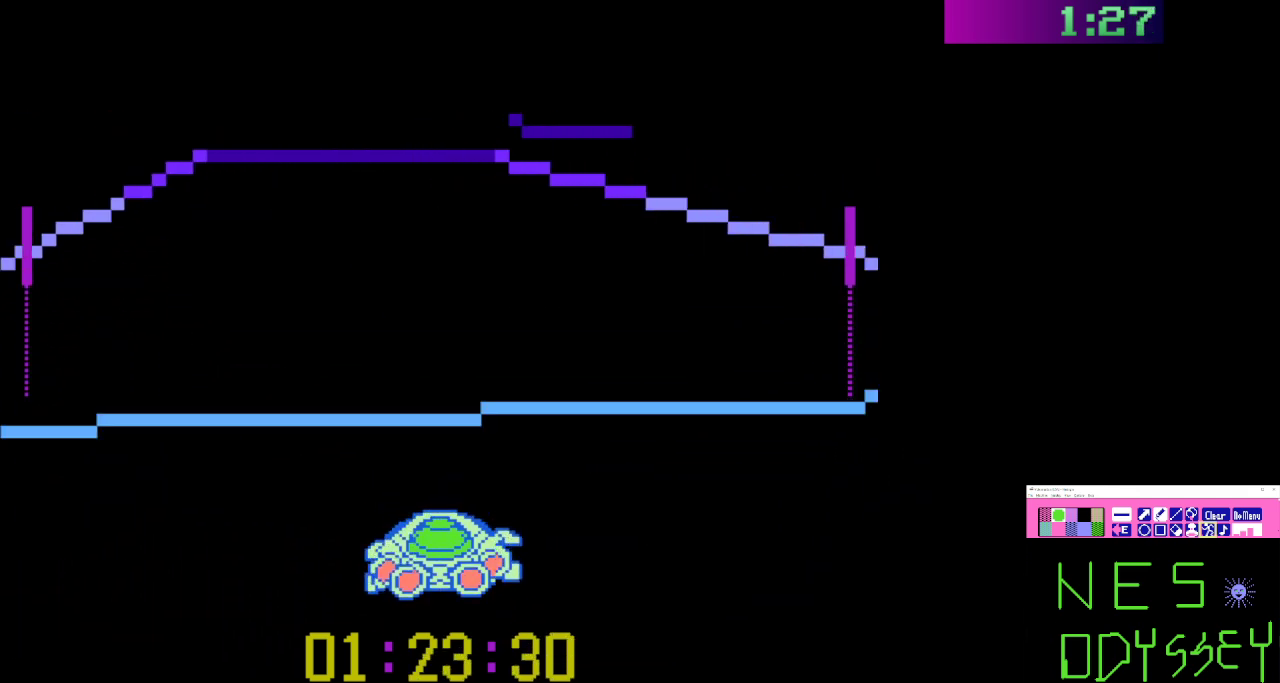
{"buttons": ["B", "DPAD_RIGHT"], "events": [[33, "DPAD_LEFT", "up"], [167, "DPAD_LEFT", "down"], [233, "DPAD_LEFT", "up"], [267, "A", "down"], [400, "A", "up"], [400, "DPAD_RIGHT", "down"]]}
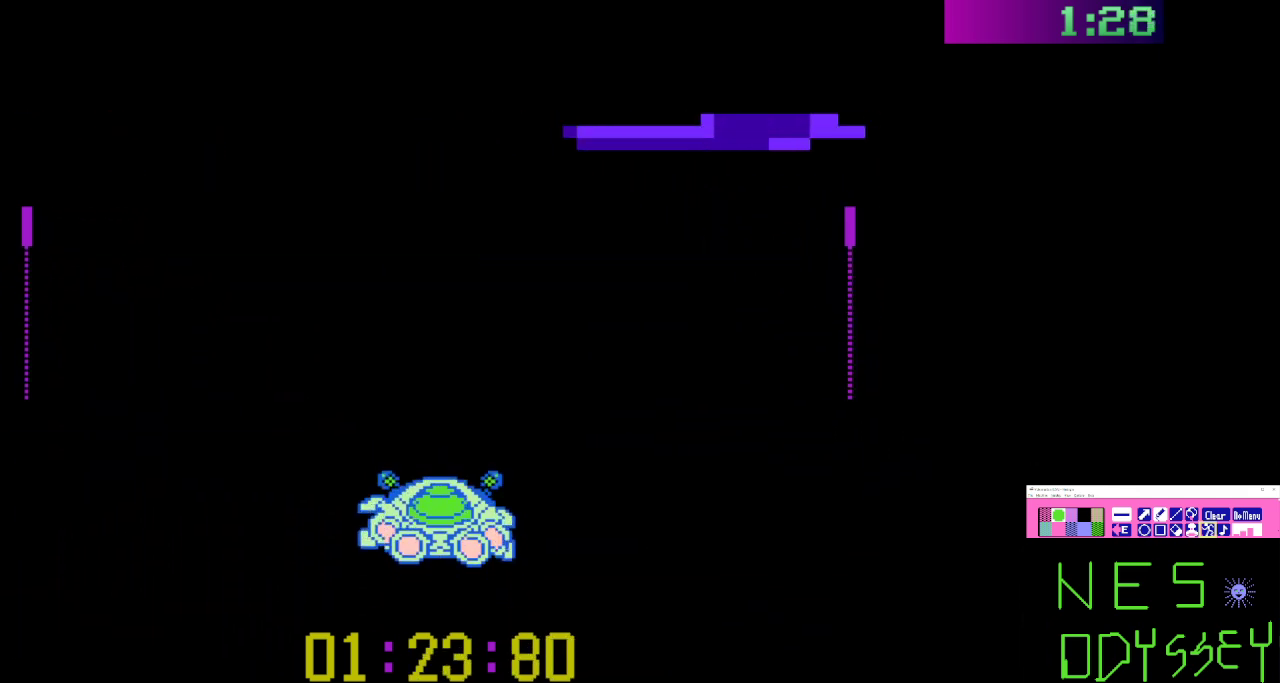
{"buttons": ["B", "DPAD_LEFT"], "events": [[267, "DPAD_RIGHT", "up"], [467, "DPAD_LEFT", "down"]]}
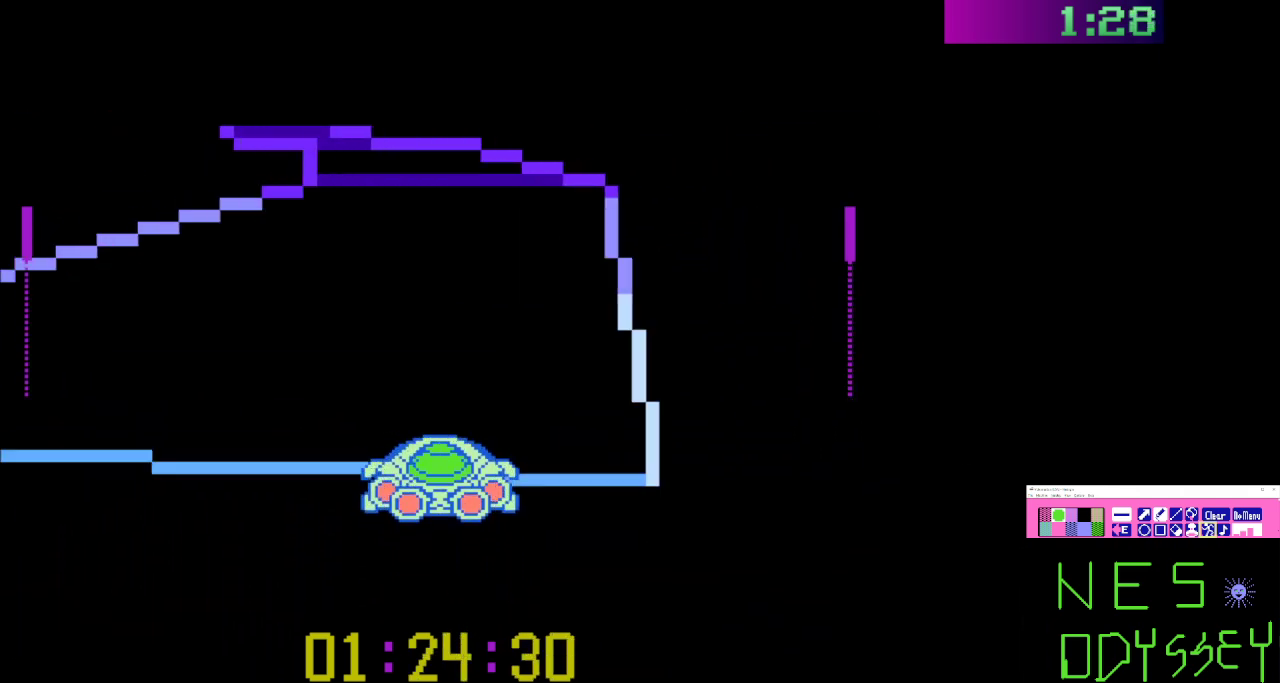
{"buttons": ["B"], "events": [[67, "DPAD_LEFT", "up"]]}
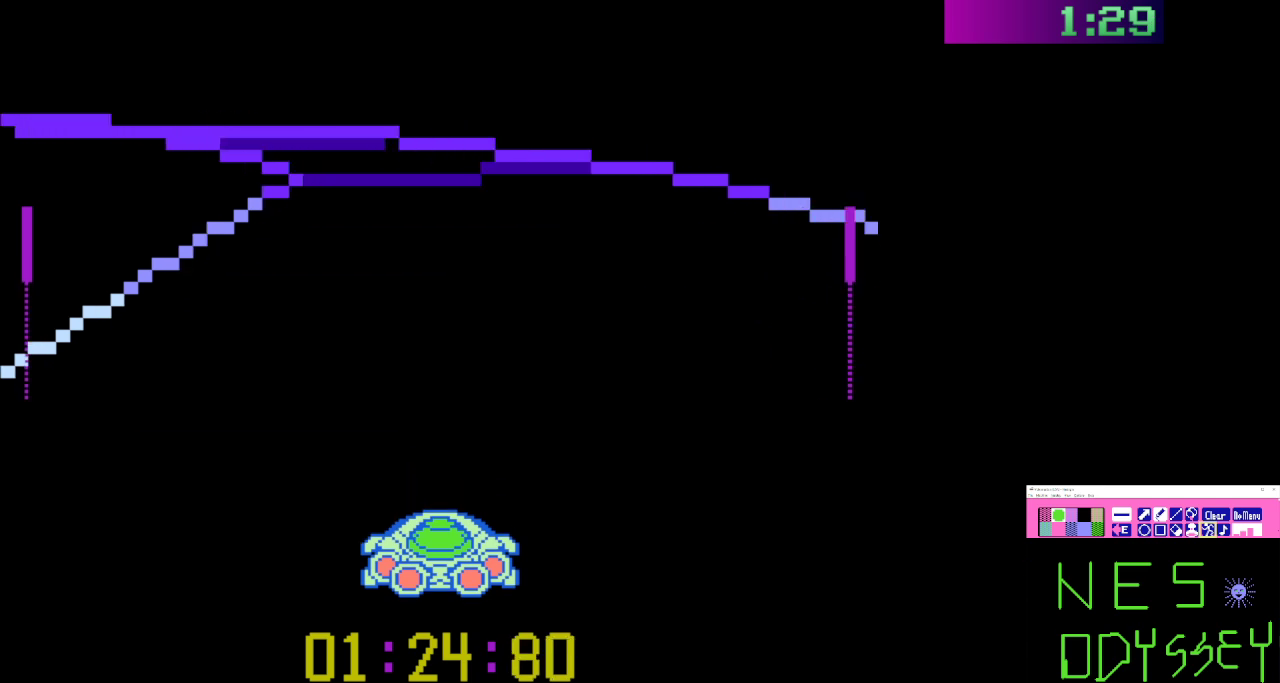
{"buttons": ["B", "DPAD_LEFT"], "events": [[67, "DPAD_LEFT", "down"], [267, "DPAD_LEFT", "up"], [300, "A", "down"], [367, "DPAD_LEFT", "down"], [433, "A", "up"]]}
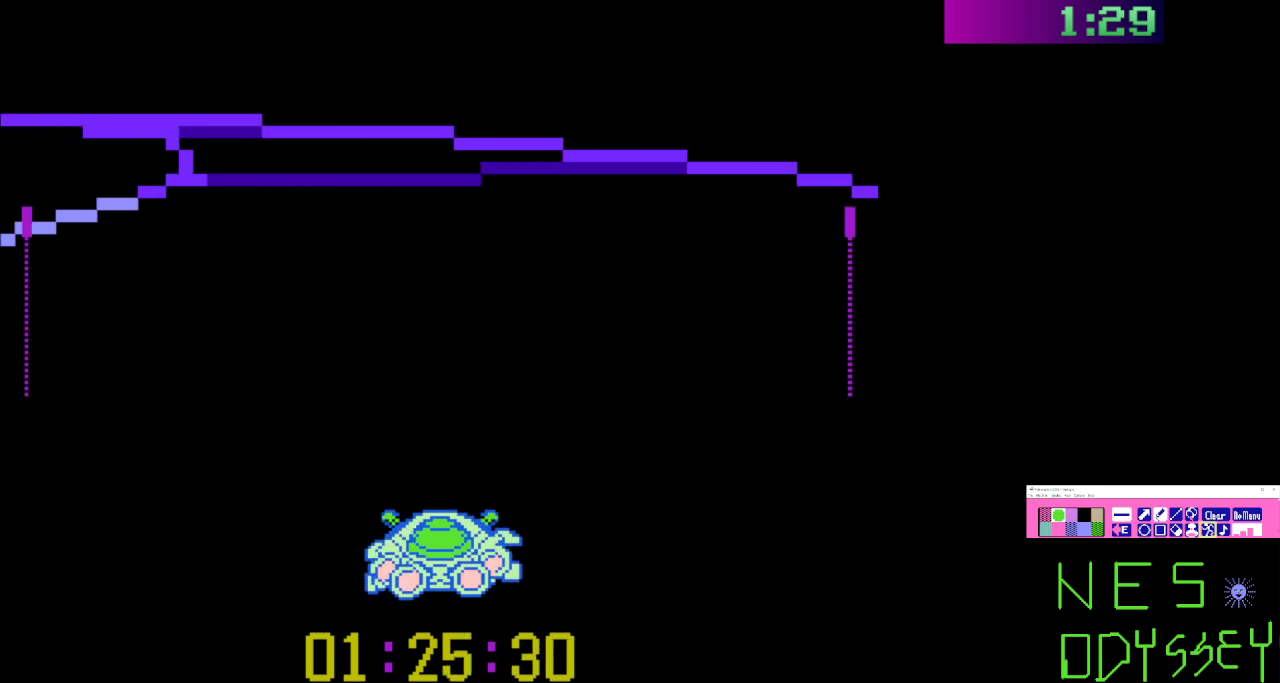
{"buttons": ["B", "DPAD_LEFT"], "events": [[200, "DPAD_LEFT", "up"], [267, "DPAD_LEFT", "down"]]}
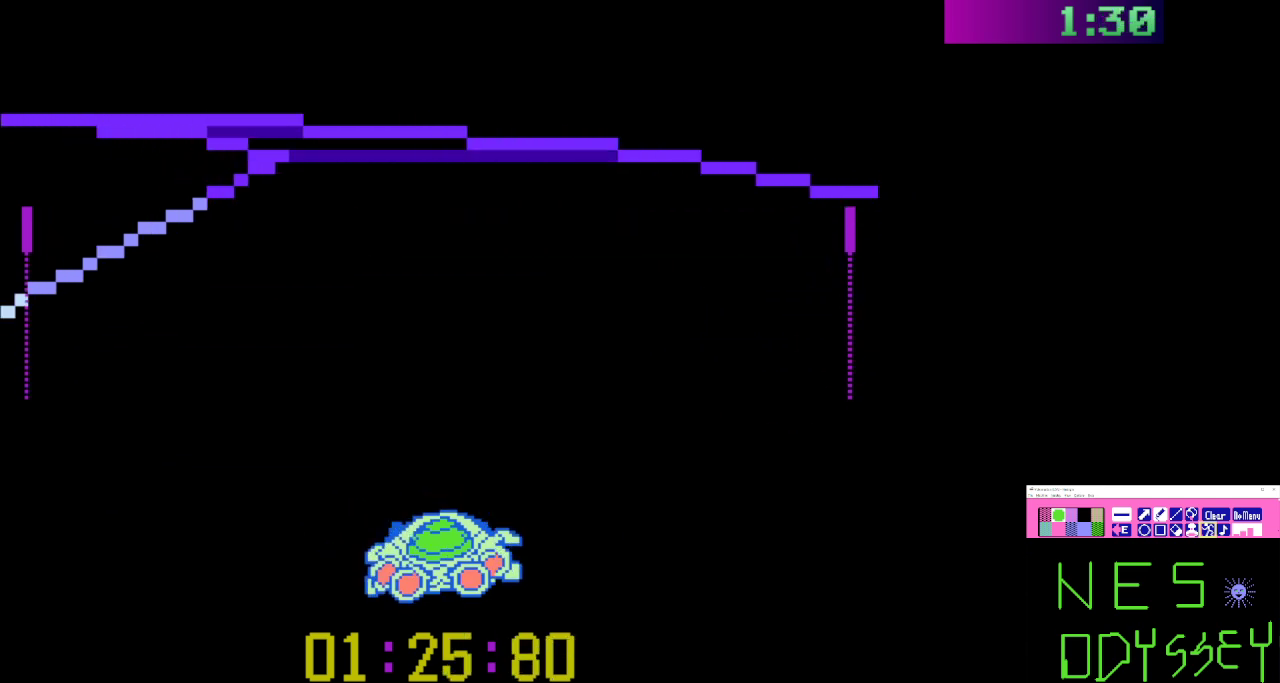
{"buttons": ["B", "DPAD_LEFT"], "events": [[33, "DPAD_LEFT", "up"], [167, "DPAD_LEFT", "down"]]}
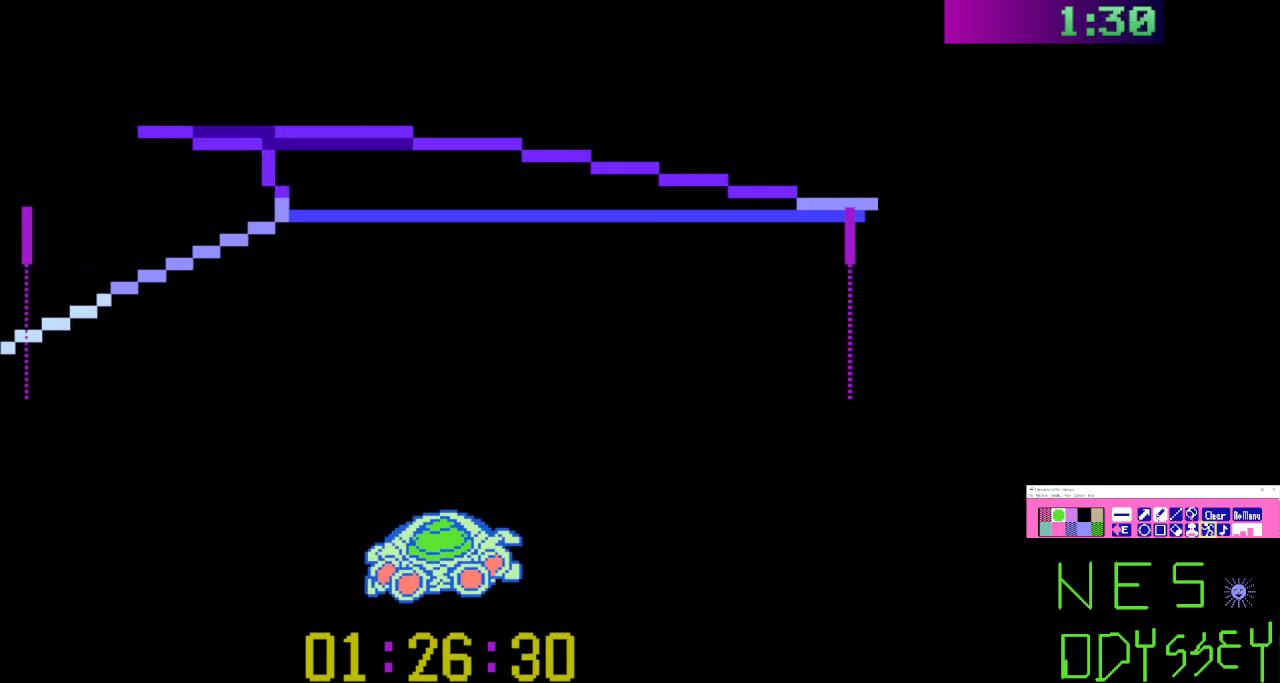
{"buttons": ["B"], "events": [[33, "DPAD_LEFT", "up"], [233, "DPAD_LEFT", "down"], [300, "A", "down"], [367, "DPAD_LEFT", "up"], [400, "A", "up"]]}
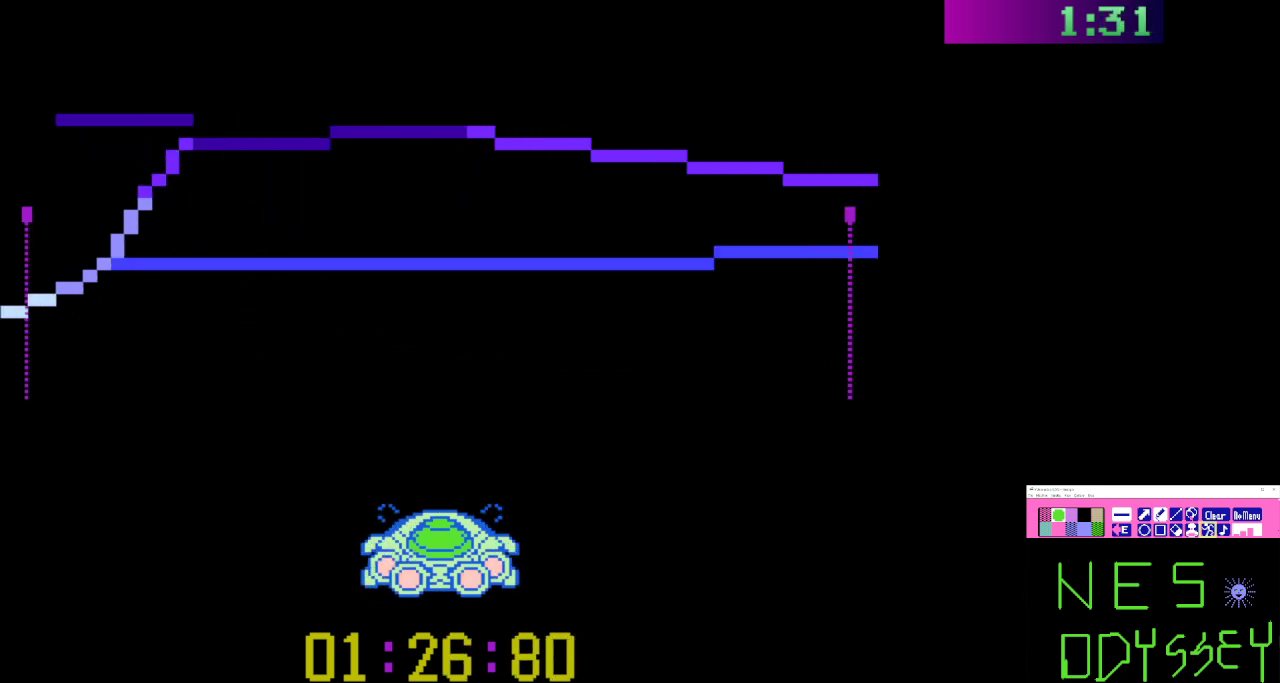
{"buttons": ["B", "DPAD_LEFT"], "events": [[33, "DPAD_LEFT", "down"], [67, "DPAD_DOWN", "down"], [167, "DPAD_DOWN", "up"], [267, "DPAD_LEFT", "up"], [467, "DPAD_LEFT", "down"]]}
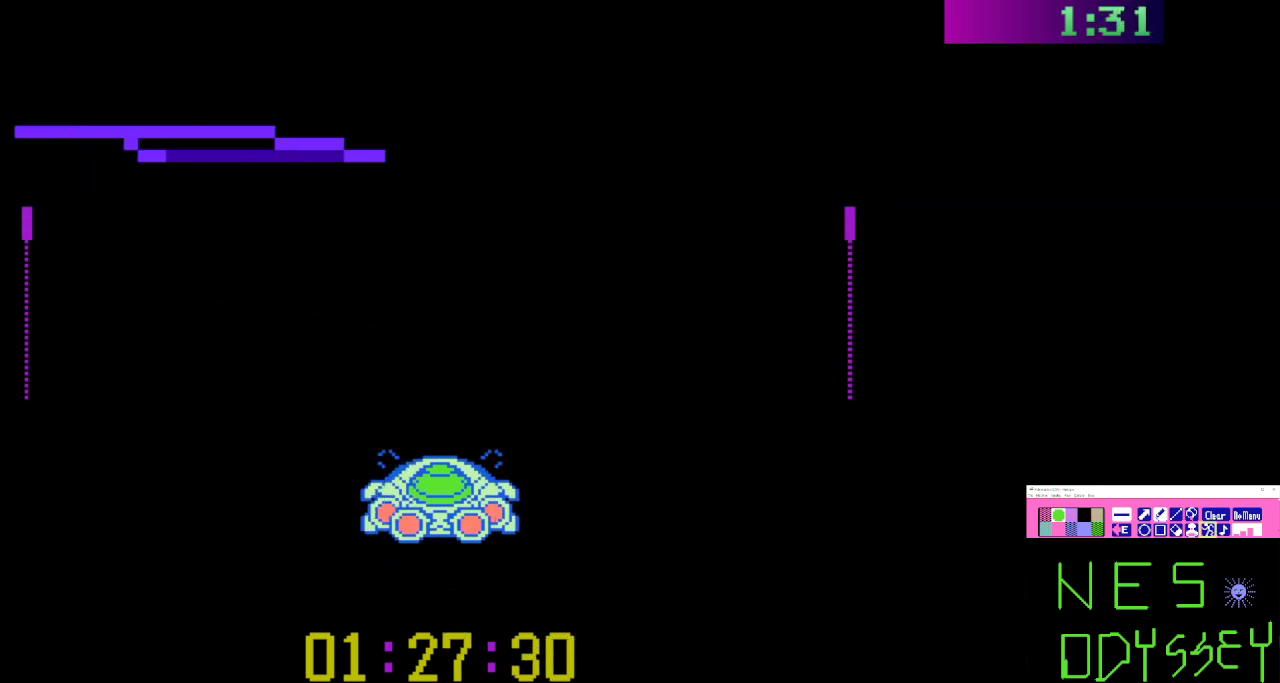
{"buttons": ["B", "DPAD_LEFT"], "events": [[100, "DPAD_LEFT", "up"], [267, "DPAD_LEFT", "down"], [333, "DPAD_DOWN", "down"], [433, "DPAD_DOWN", "up"]]}
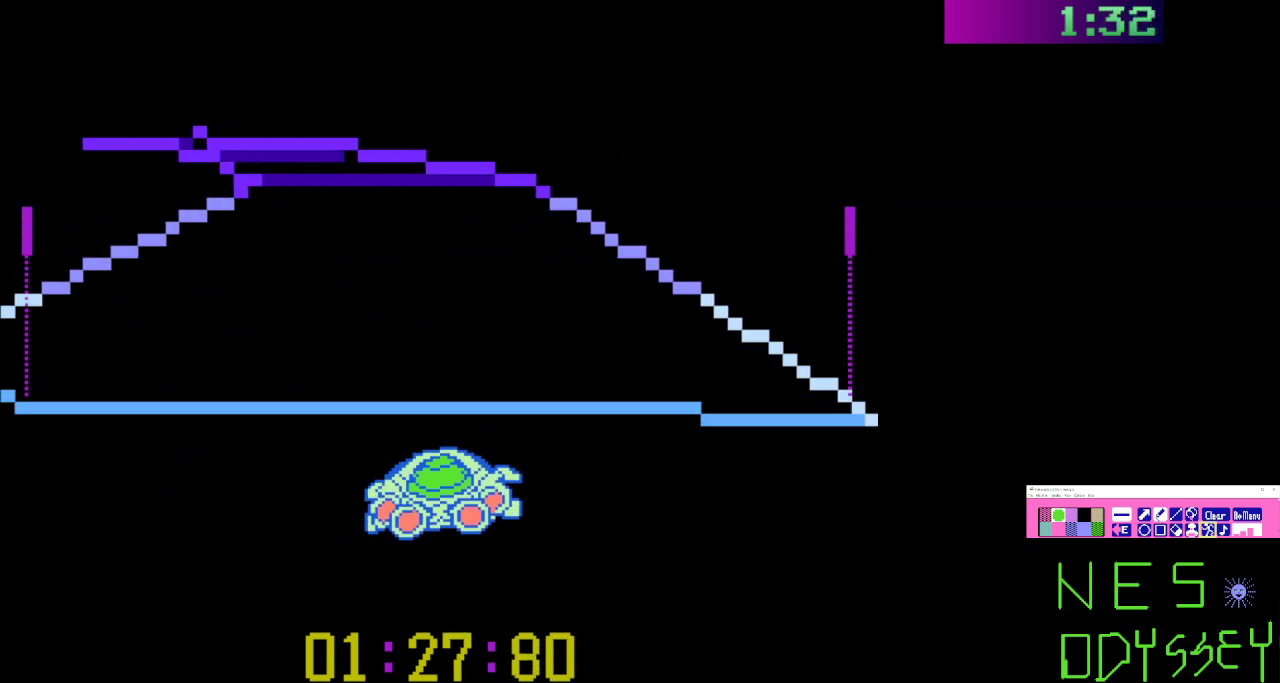
{"buttons": ["A", "B"], "events": [[67, "DPAD_LEFT", "up"], [233, "DPAD_LEFT", "down"], [300, "DPAD_DOWN", "down"], [367, "DPAD_DOWN", "up"], [400, "DPAD_LEFT", "up"], [500, "A", "down"]]}
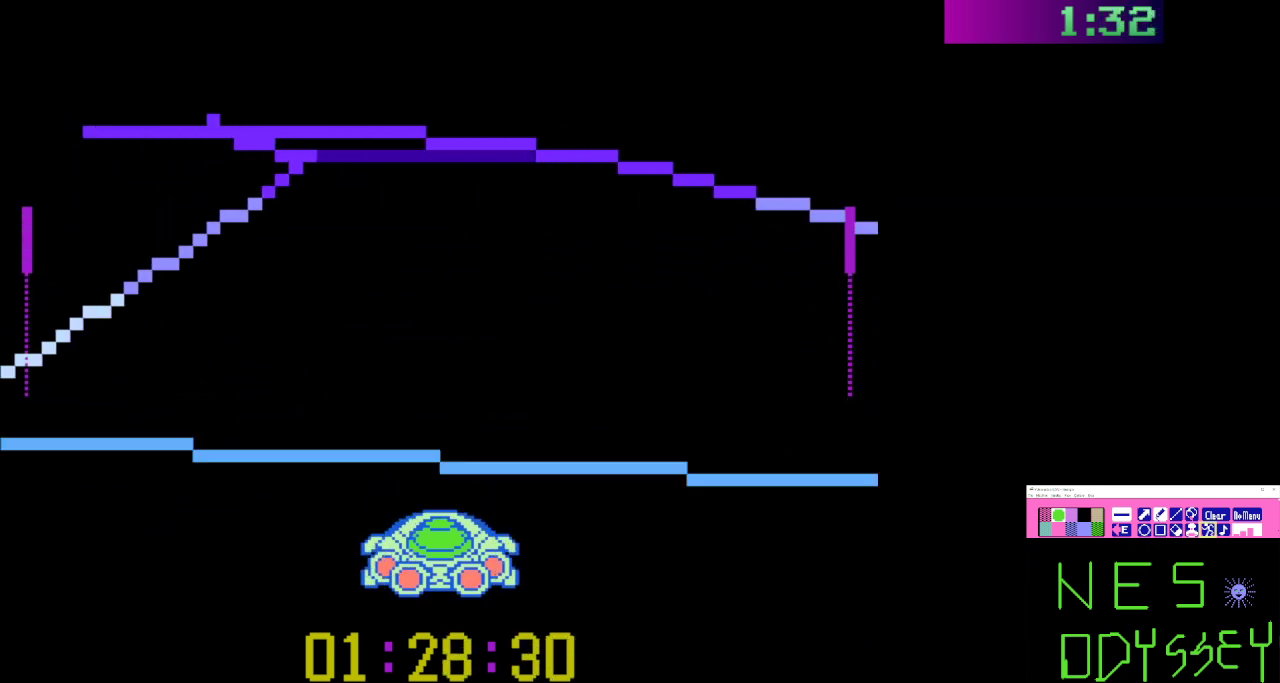
{"buttons": ["B", "DPAD_DOWN", "DPAD_LEFT"], "events": [[33, "DPAD_LEFT", "down"], [100, "A", "up"], [133, "DPAD_LEFT", "up"], [233, "A", "down"], [233, "DPAD_LEFT", "down"], [333, "A", "up"], [333, "DPAD_LEFT", "up"], [400, "DPAD_LEFT", "down"], [467, "DPAD_DOWN", "down"]]}
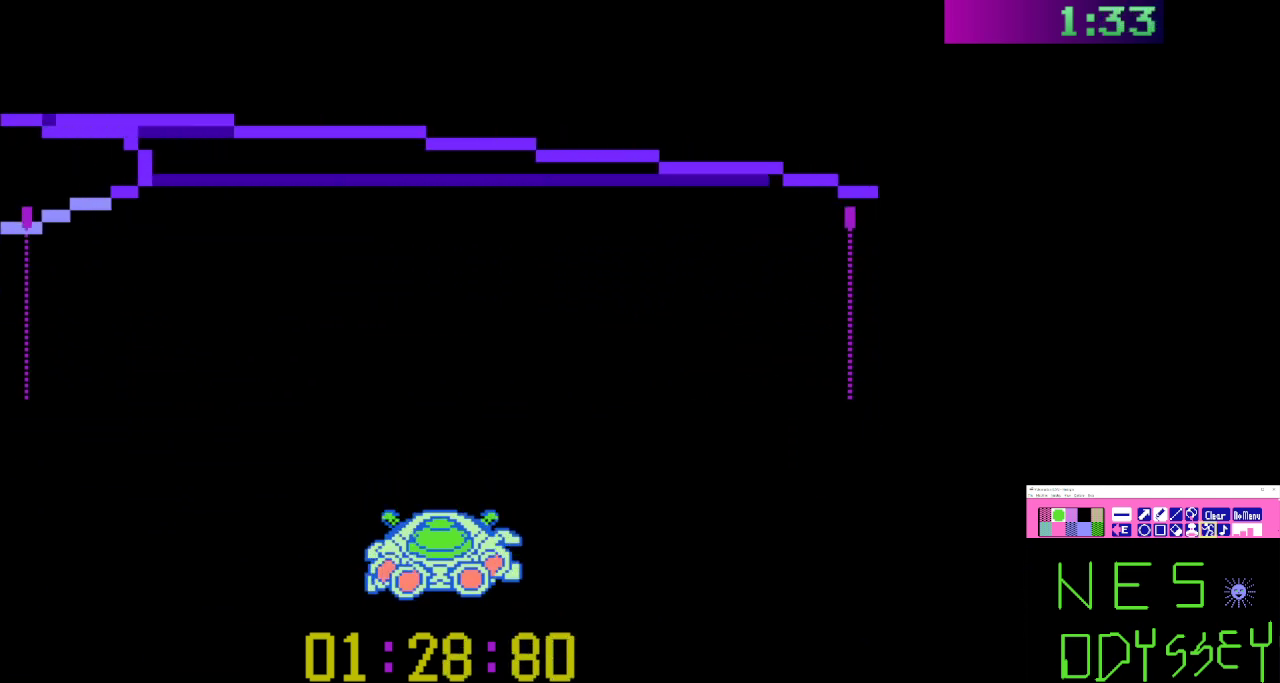
{"buttons": ["A", "B"], "events": [[33, "A", "down"], [67, "DPAD_DOWN", "up"], [100, "A", "up"], [100, "DPAD_LEFT", "up"], [200, "A", "down"], [233, "DPAD_DOWN", "down"], [233, "DPAD_LEFT", "down"], [267, "A", "up"], [333, "A", "down"], [400, "A", "up"], [400, "DPAD_DOWN", "up"], [433, "DPAD_LEFT", "up"], [467, "A", "down"]]}
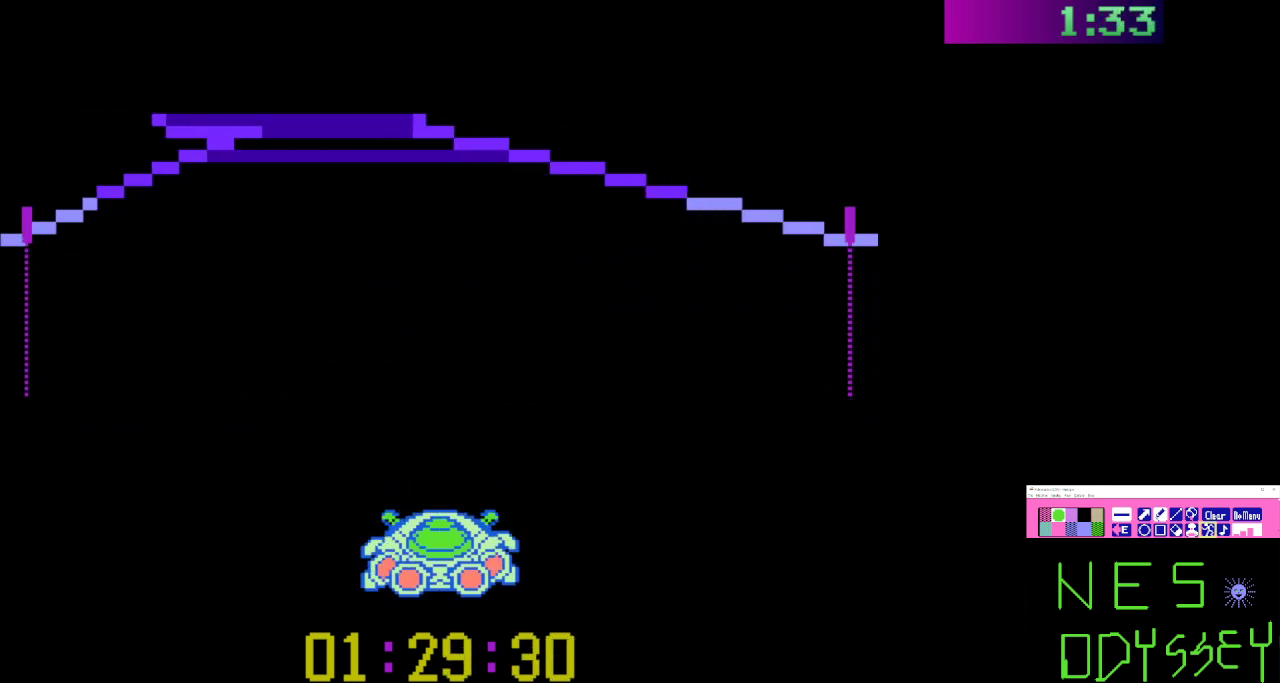
{"buttons": ["A", "B"], "events": [[33, "A", "up"], [67, "DPAD_LEFT", "down"], [100, "DPAD_DOWN", "down"], [167, "DPAD_DOWN", "up"], [200, "DPAD_LEFT", "up"], [333, "A", "down"], [333, "DPAD_LEFT", "down"], [400, "A", "up"], [433, "DPAD_LEFT", "up"], [467, "A", "down"]]}
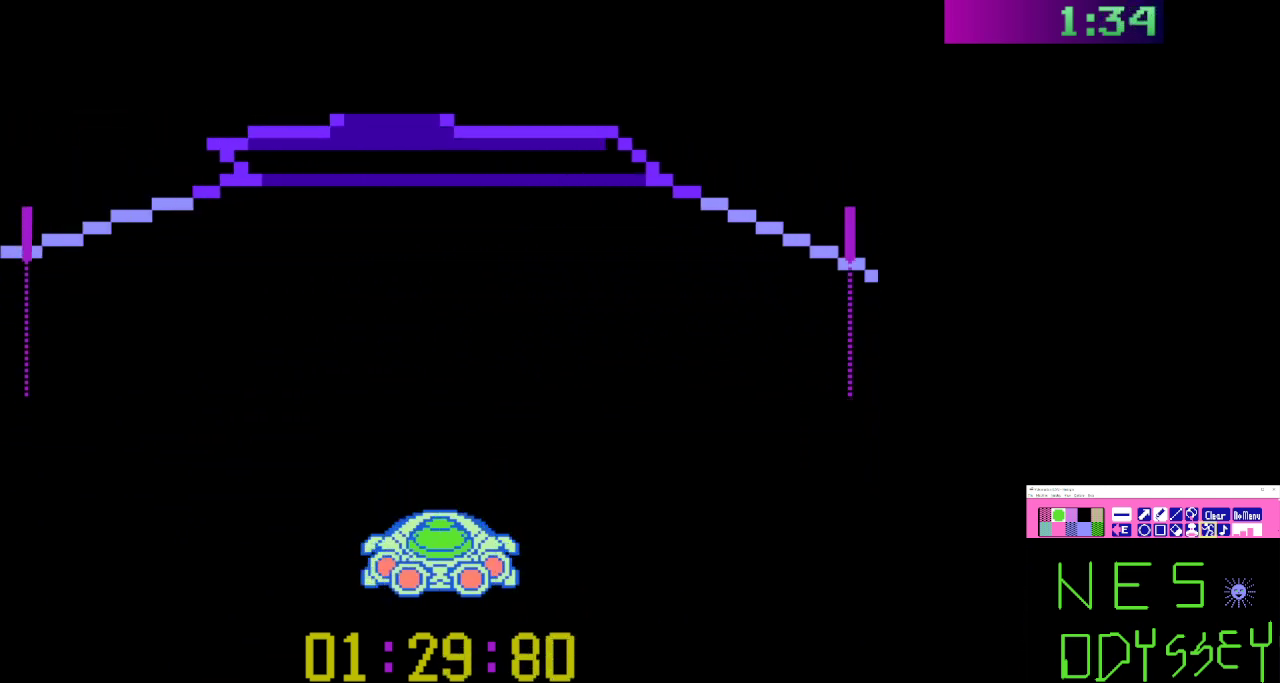
{"buttons": ["B"], "events": [[33, "A", "up"], [333, "A", "down"], [333, "DPAD_LEFT", "down"], [400, "A", "up"], [433, "DPAD_LEFT", "up"]]}
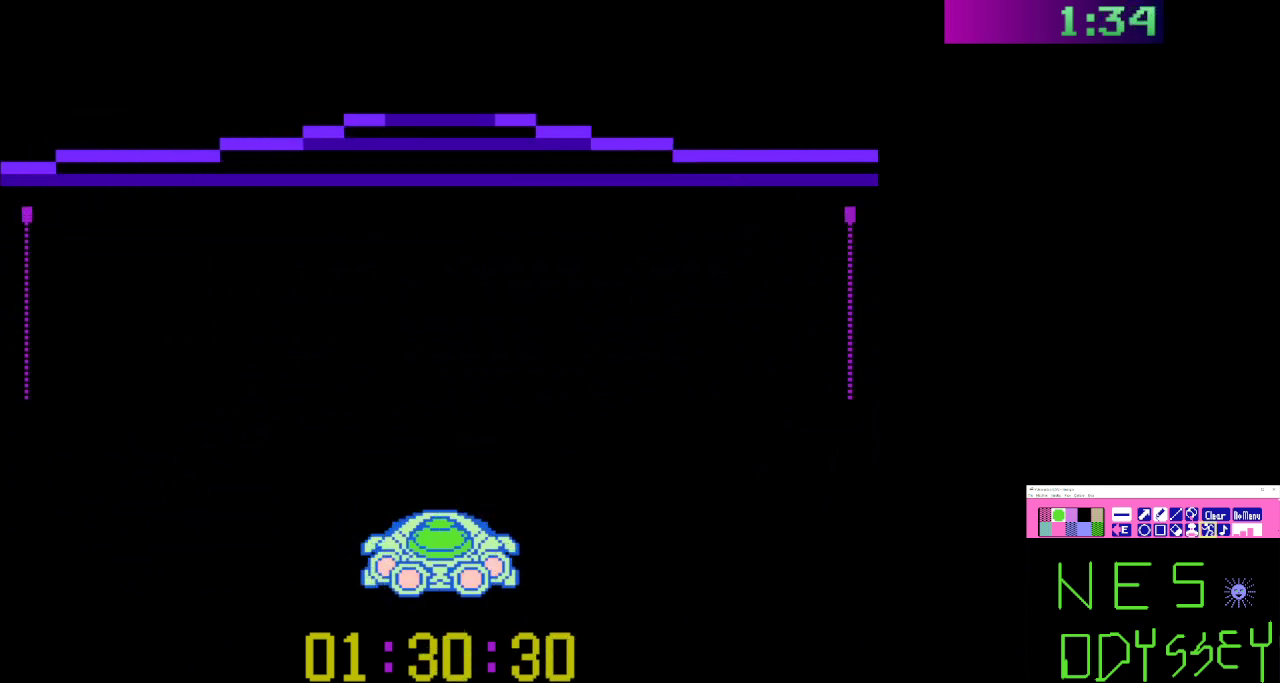
{"buttons": ["A", "B"], "events": [[200, "A", "down"], [267, "A", "up"], [333, "A", "down"]]}